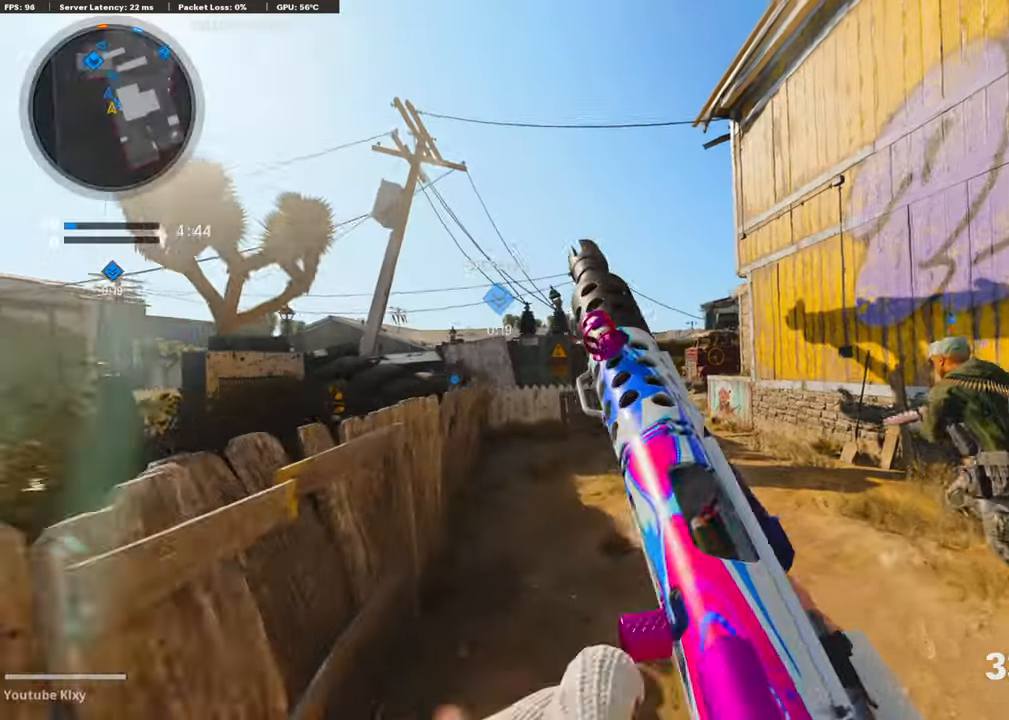
Gameplay with a controller (PlayStation layout); each line is a JSON object with the inputs held at the frame after it. "events" lists button and stick changes between this image and that frame as [ms after this image, input, new state], when the widget could be followed in between.
{"buttons": ["R3"], "left_stick": "up", "right_stick": "center", "events": [[168, "L3", "up"], [404, "R3", "down"]]}
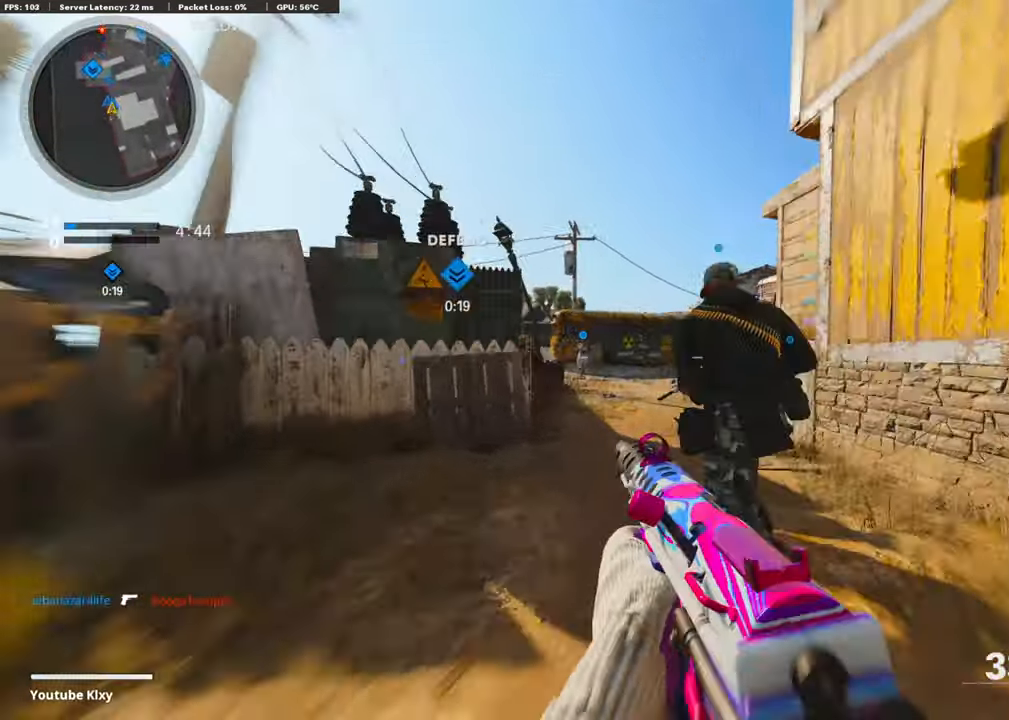
{"buttons": [], "left_stick": "up", "right_stick": "center", "events": [[50, "R3", "up"], [50, "right_stick", "down-left"], [151, "L3", "down"], [168, "right_stick", "center"], [185, "R3", "down"], [236, "L3", "up"], [252, "R3", "up"], [320, "L3", "down"], [471, "L3", "up"]]}
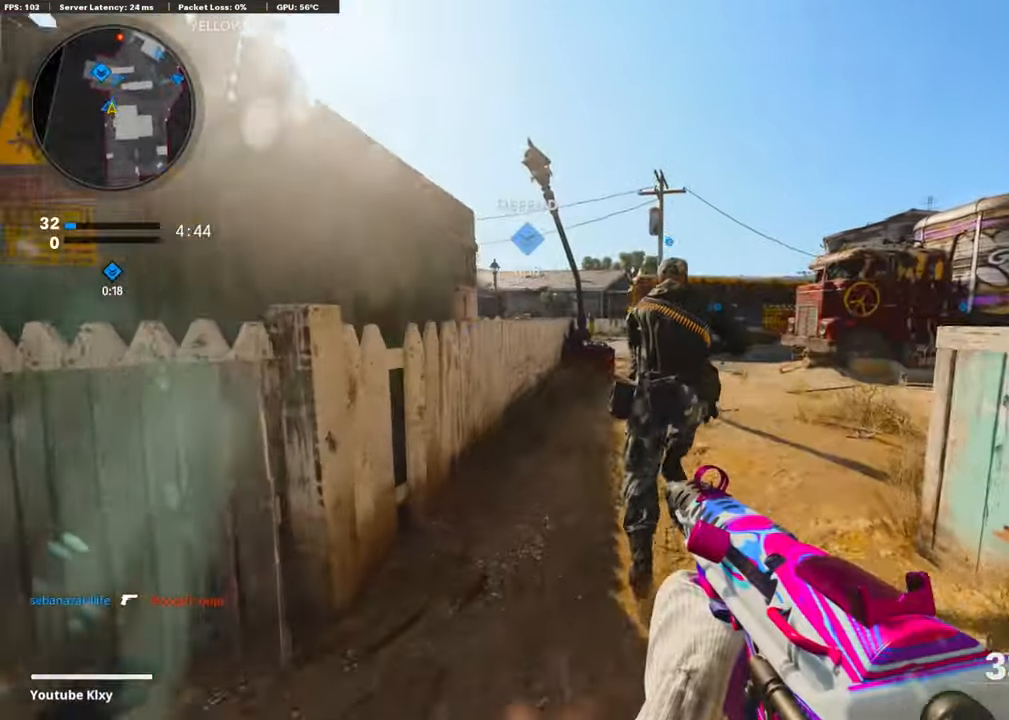
{"buttons": ["CROSS"], "left_stick": "up", "right_stick": "center", "events": [[236, "right_stick", "right"], [337, "right_stick", "center"], [471, "CROSS", "down"]]}
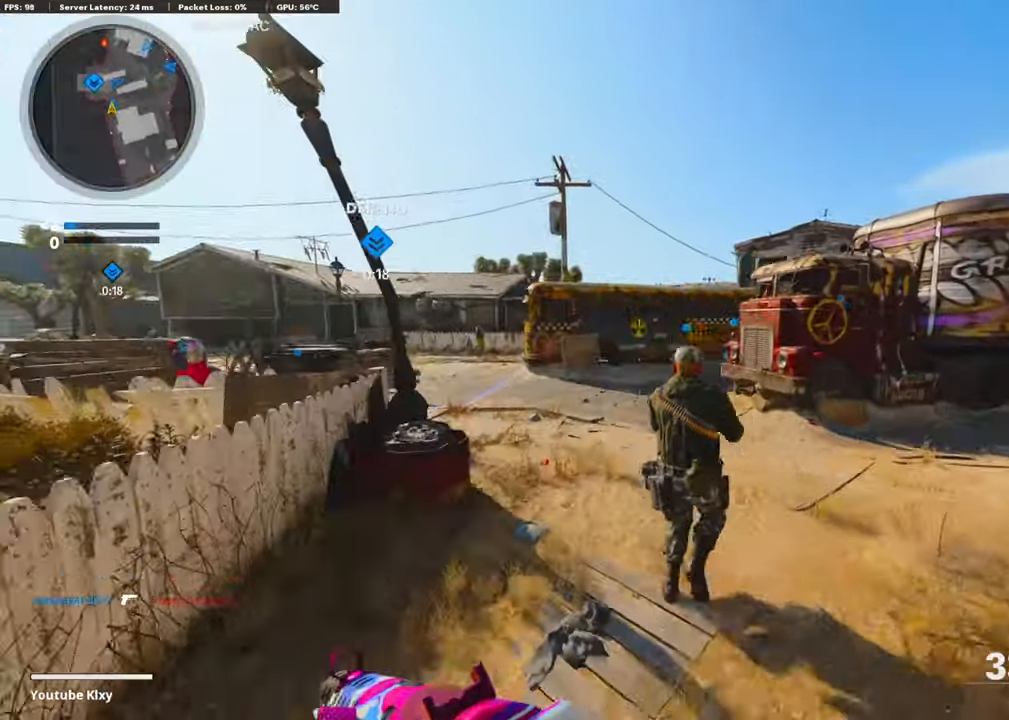
{"buttons": [], "left_stick": "center", "right_stick": "center", "events": [[118, "CROSS", "up"], [152, "left_stick", "center"]]}
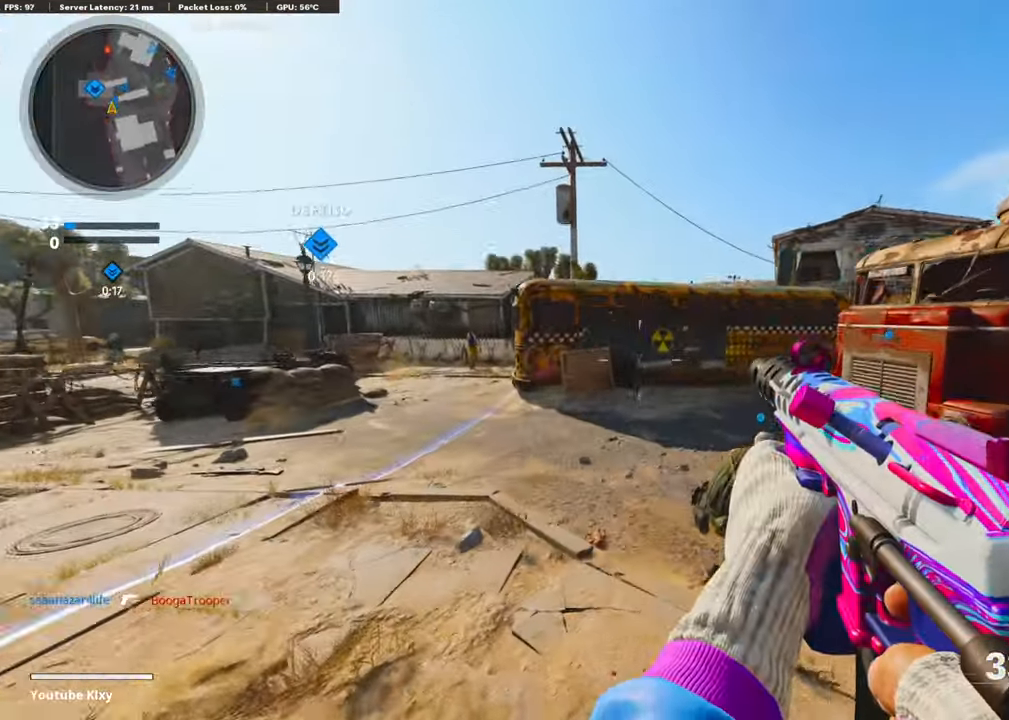
{"buttons": [], "left_stick": "center", "right_stick": "up", "events": [[354, "right_stick", "up"]]}
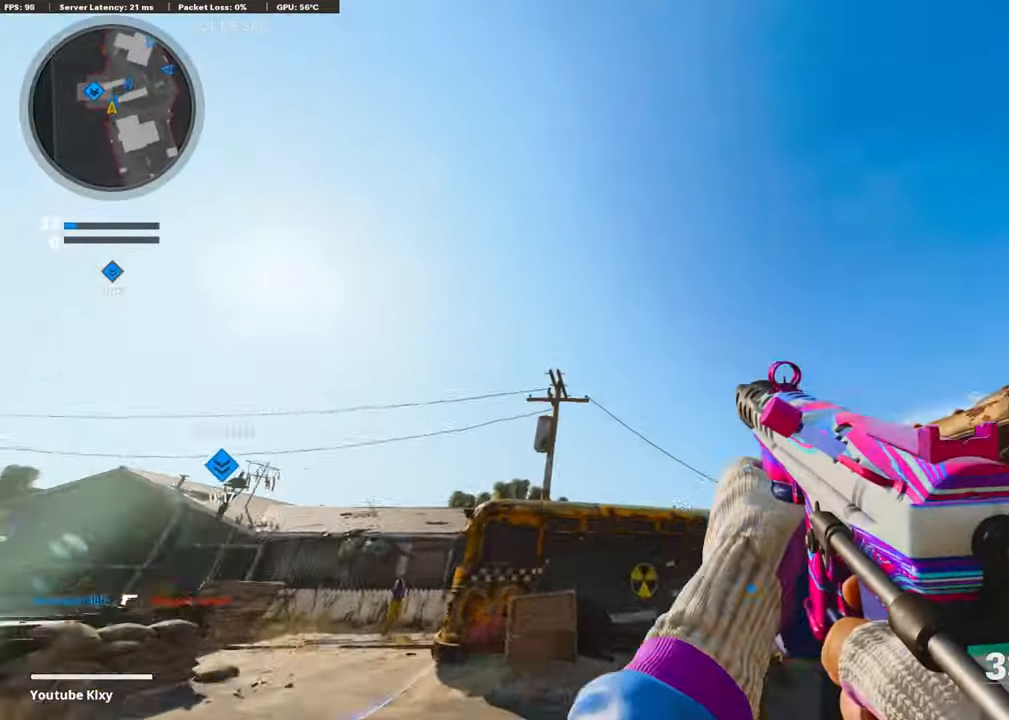
{"buttons": [], "left_stick": "center", "right_stick": "center", "events": [[337, "right_stick", "center"]]}
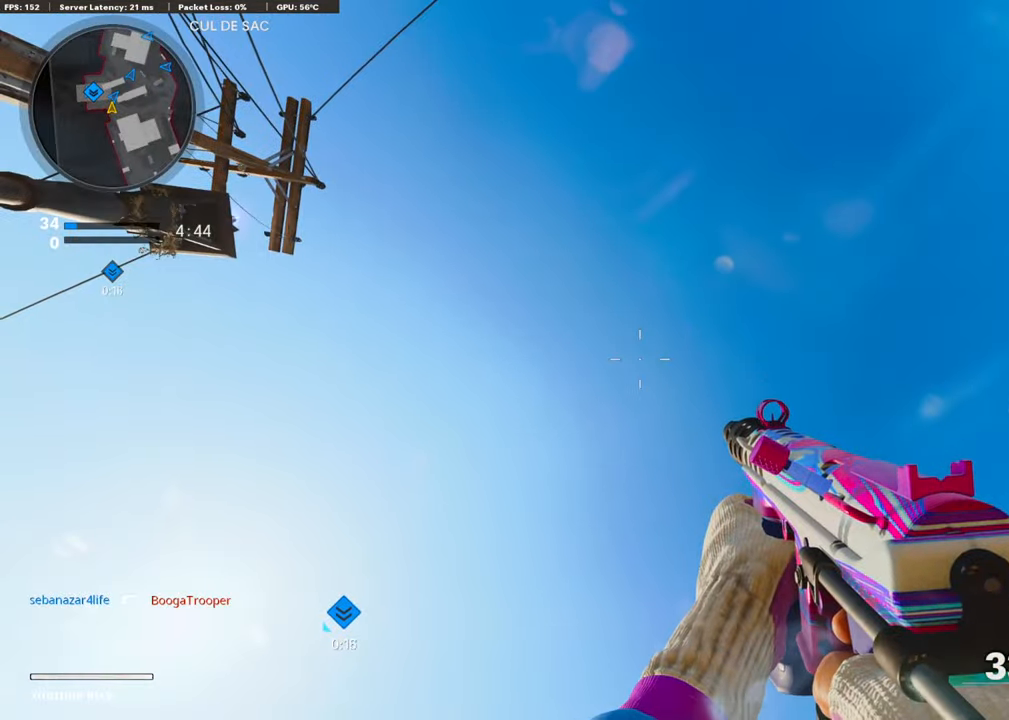
{"buttons": [], "left_stick": "center", "right_stick": "center", "events": [[101, "right_stick", "down"], [388, "right_stick", "center"]]}
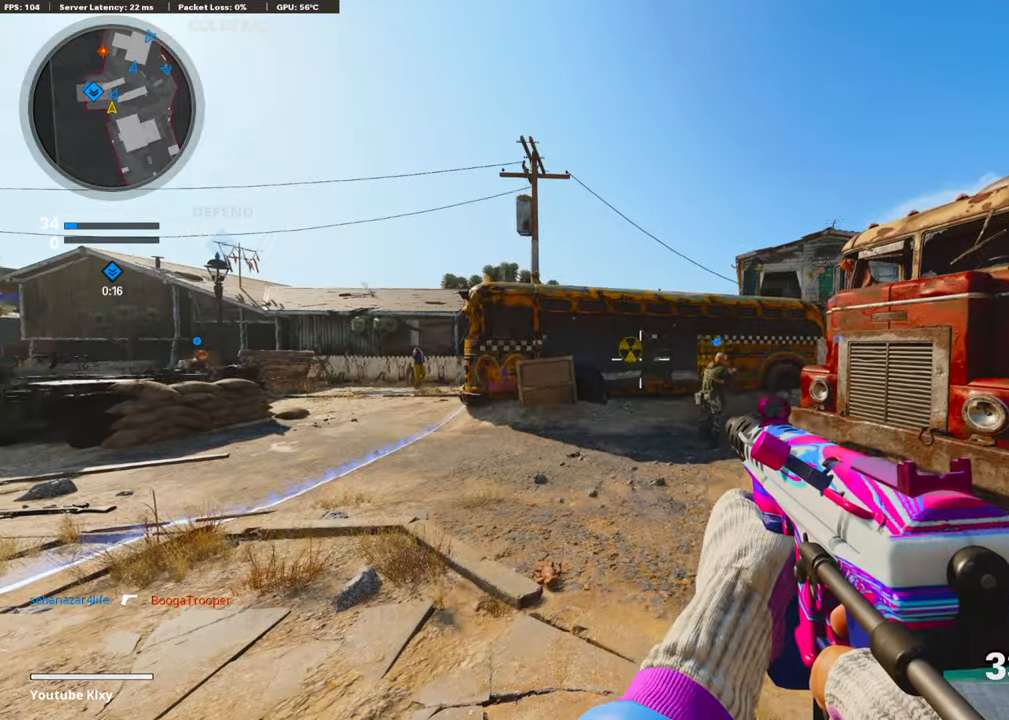
{"buttons": ["L3"], "left_stick": "up", "right_stick": "center", "events": [[202, "left_stick", "up"], [269, "L3", "down"]]}
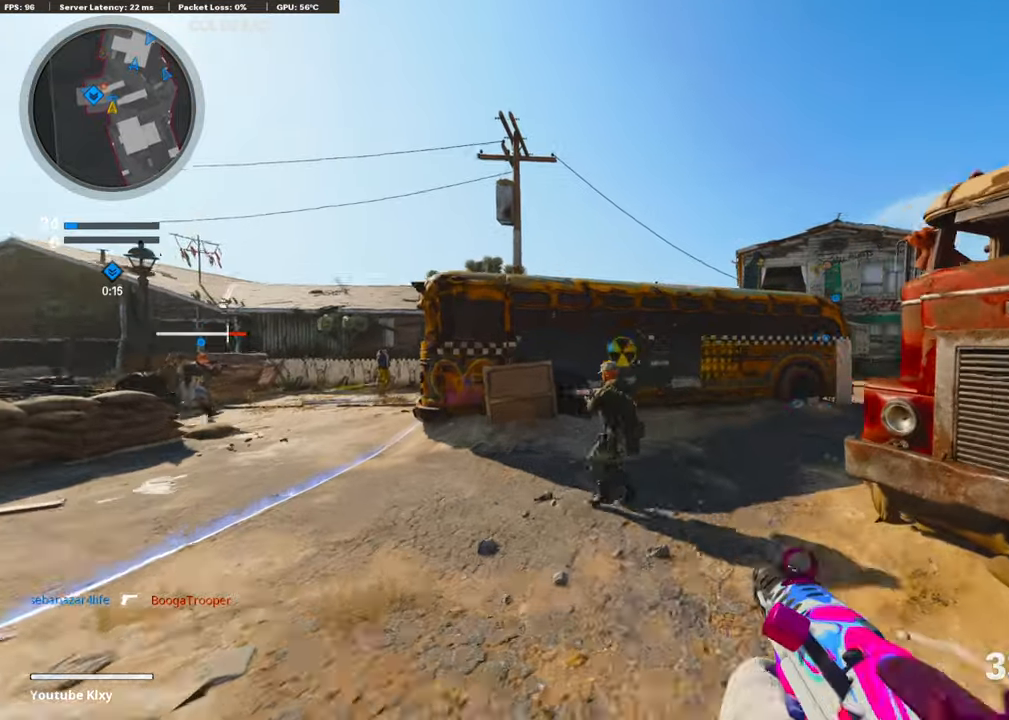
{"buttons": [], "left_stick": "up", "right_stick": "right", "events": [[17, "right_stick", "down-right"], [50, "L3", "up"], [404, "right_stick", "right"]]}
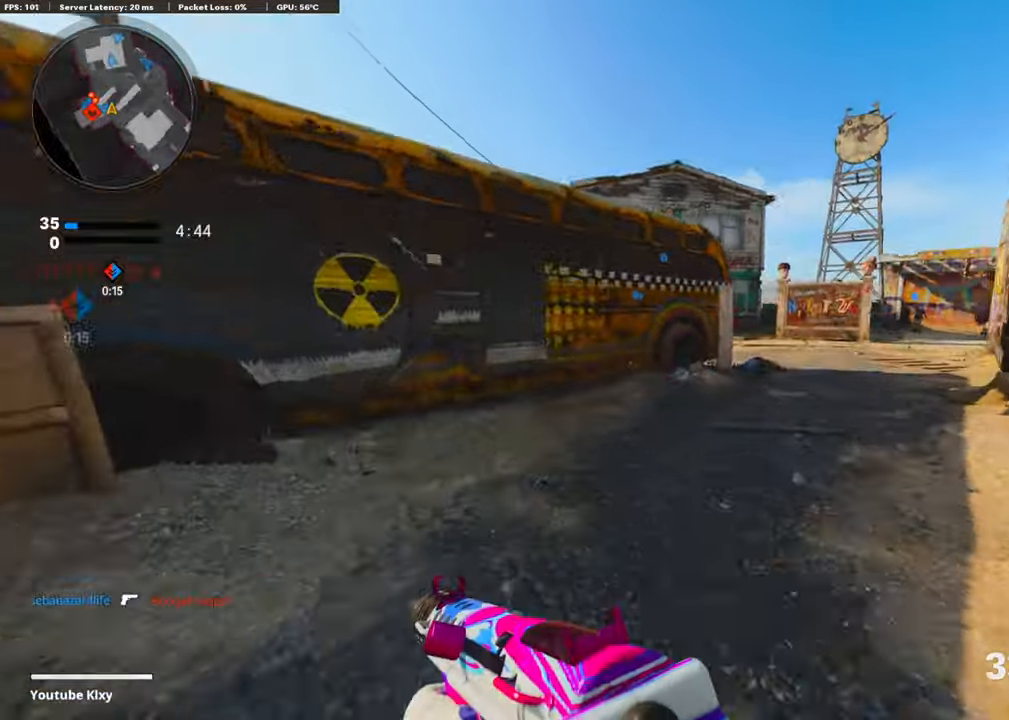
{"buttons": [], "left_stick": "up", "right_stick": "center", "events": [[152, "right_stick", "center"]]}
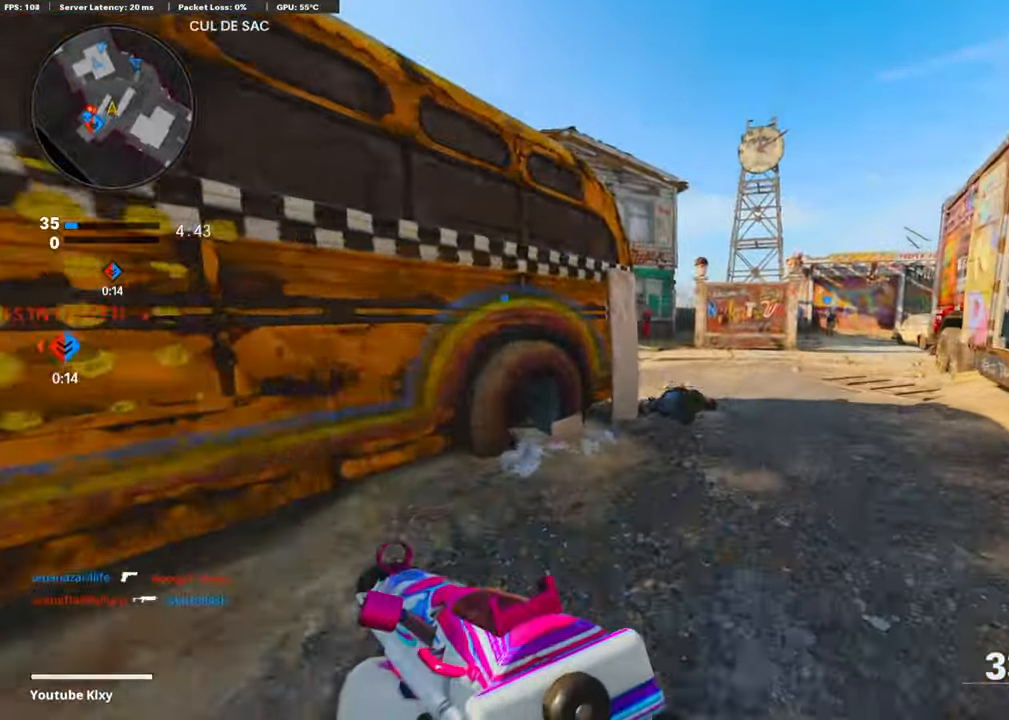
{"buttons": [], "left_stick": "up", "right_stick": "center", "events": [[354, "R3", "down"], [354, "right_stick", "up-left"], [471, "right_stick", "center"], [488, "R3", "up"]]}
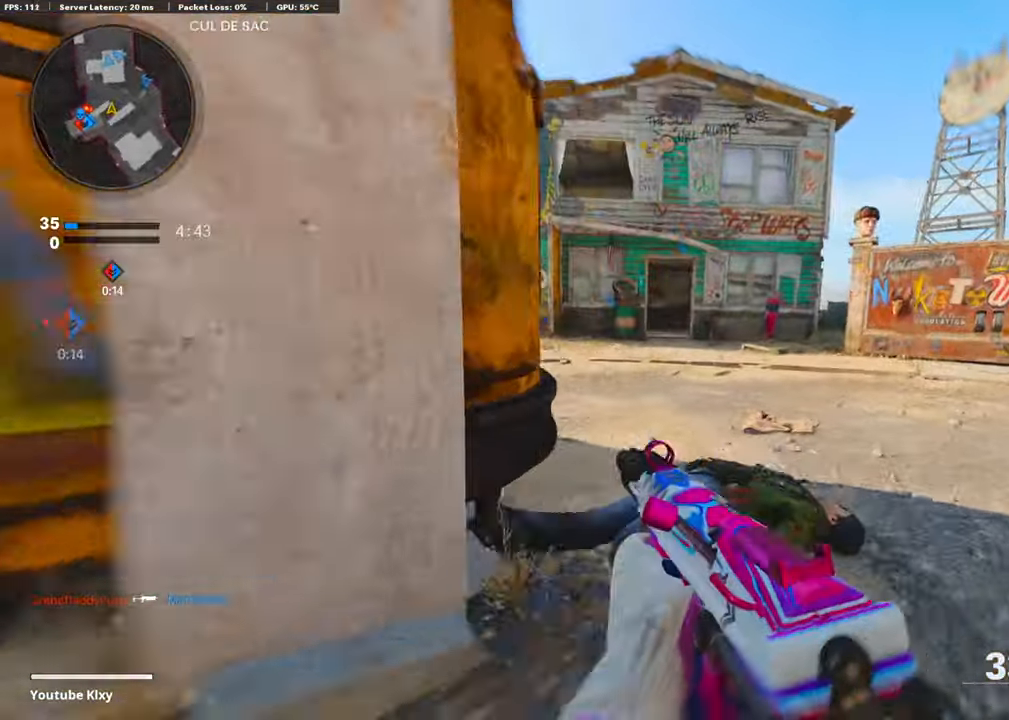
{"buttons": ["L3"], "left_stick": "up-right", "right_stick": "left", "events": [[34, "right_stick", "right"], [101, "R3", "down"], [118, "L3", "down"], [118, "left_stick", "up-right"], [236, "R3", "up"], [253, "right_stick", "left"]]}
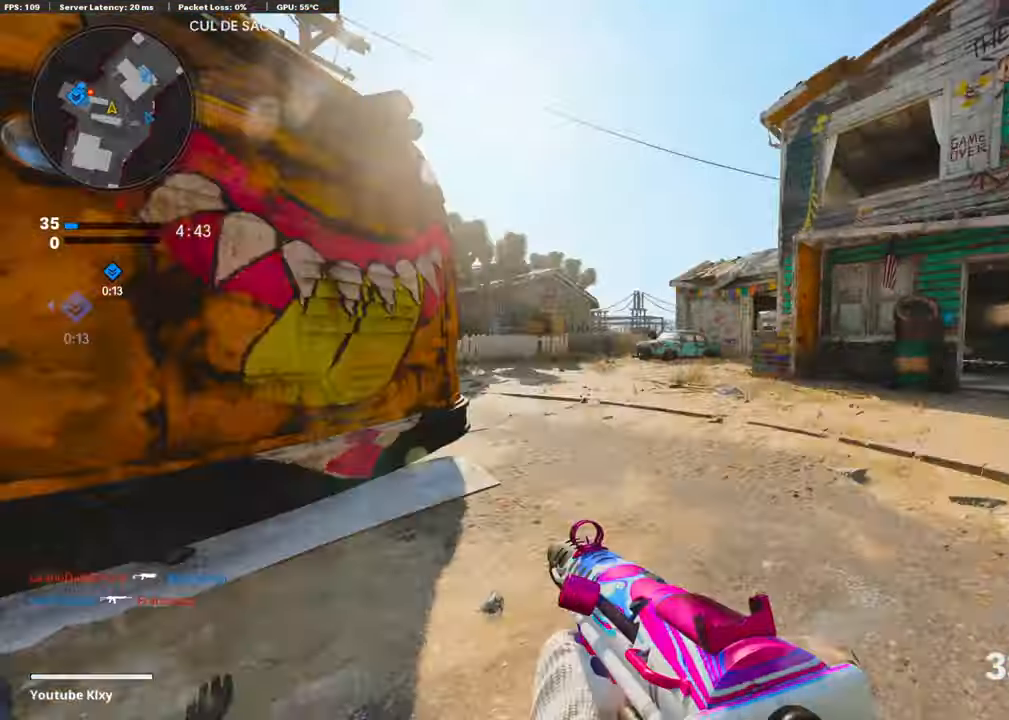
{"buttons": ["L1"], "left_stick": "up-right", "right_stick": "right", "events": [[17, "L3", "up"], [34, "right_stick", "center"], [152, "right_stick", "left"], [202, "CROSS", "down"], [269, "right_stick", "center"], [354, "CROSS", "up"], [354, "L1", "down"], [421, "right_stick", "right"]]}
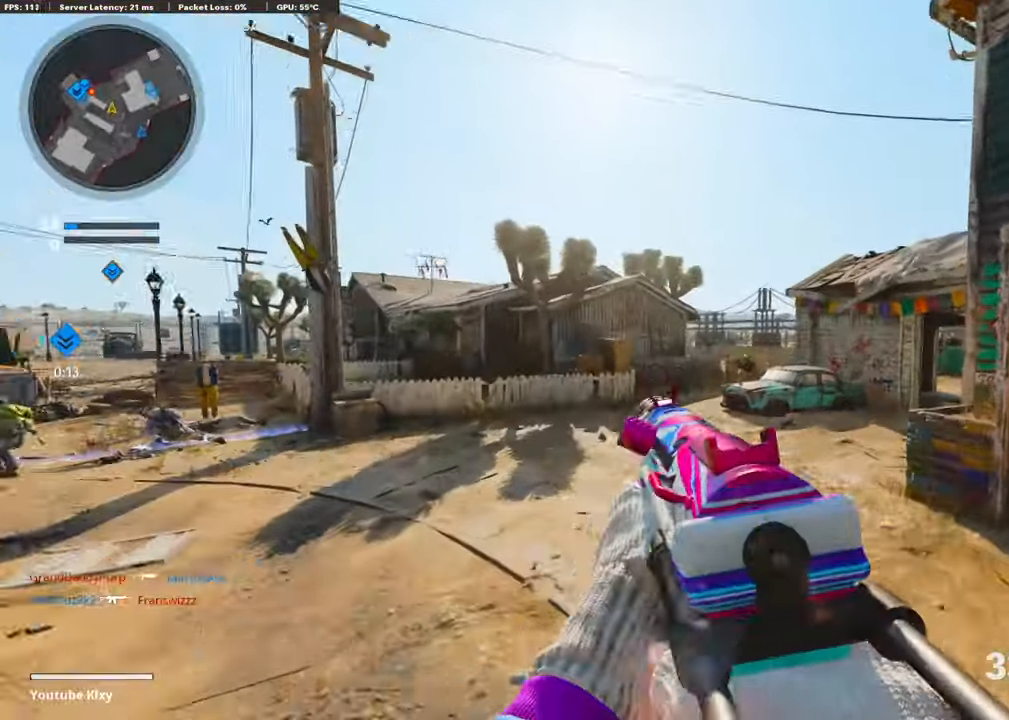
{"buttons": ["L1", "R1"], "left_stick": "right", "right_stick": "down-right", "events": [[34, "left_stick", "right"], [169, "R1", "down"], [270, "R1", "up"], [320, "R1", "down"], [320, "right_stick", "up-left"], [421, "R1", "up"], [421, "right_stick", "center"], [472, "R1", "down"], [488, "right_stick", "down-right"]]}
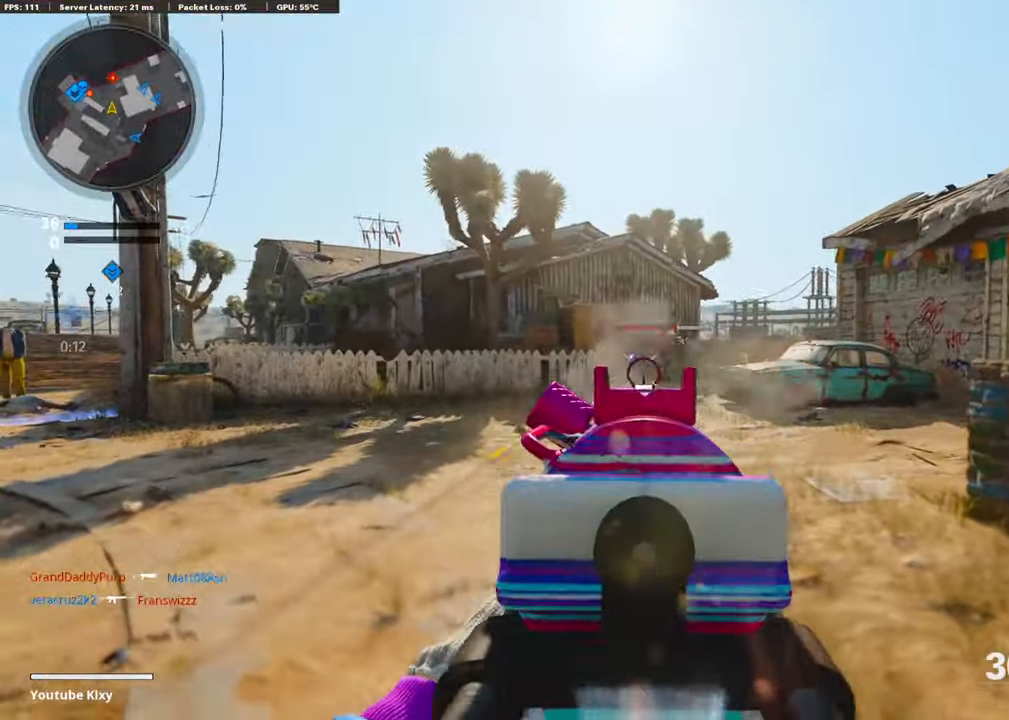
{"buttons": ["L1", "R1"], "left_stick": "right", "right_stick": "center", "events": [[68, "R1", "up"], [84, "right_stick", "right"], [118, "R1", "down"], [219, "right_stick", "center"], [236, "R1", "up"], [270, "R1", "down"], [270, "right_stick", "left"], [404, "R1", "up"], [438, "R1", "down"], [438, "right_stick", "center"]]}
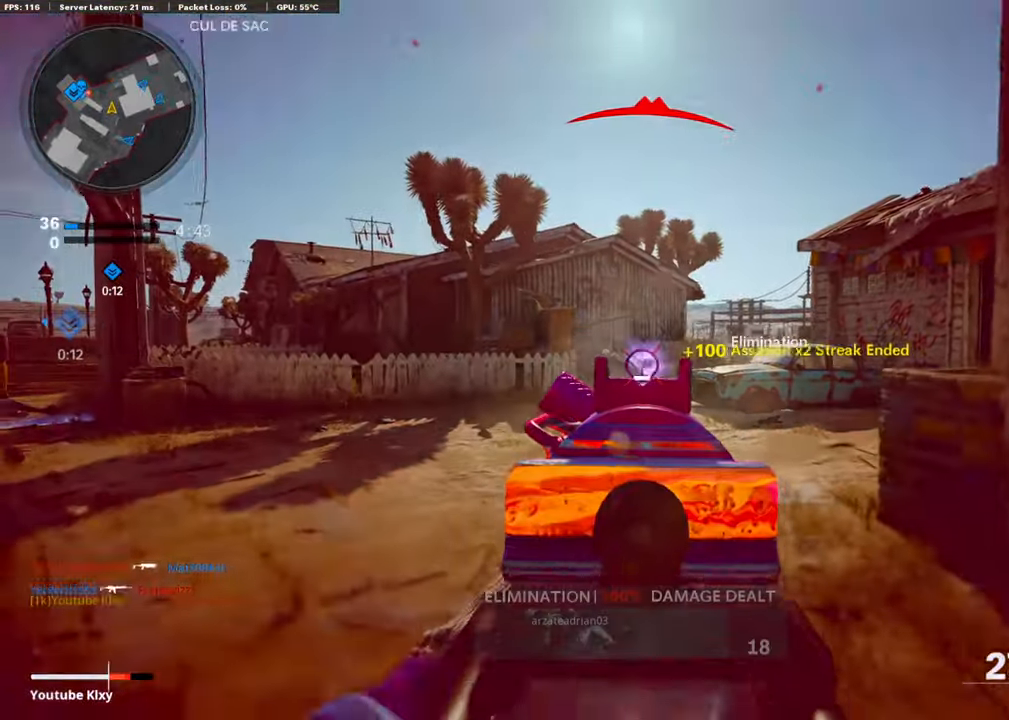
{"buttons": ["L1"], "left_stick": "left", "right_stick": "center", "events": [[51, "R1", "up"], [101, "R1", "down"], [185, "R1", "up"], [253, "R1", "down"], [303, "right_stick", "left"], [320, "R1", "up"], [337, "left_stick", "center"], [387, "R1", "down"], [387, "left_stick", "left"], [404, "right_stick", "center"], [488, "R1", "up"]]}
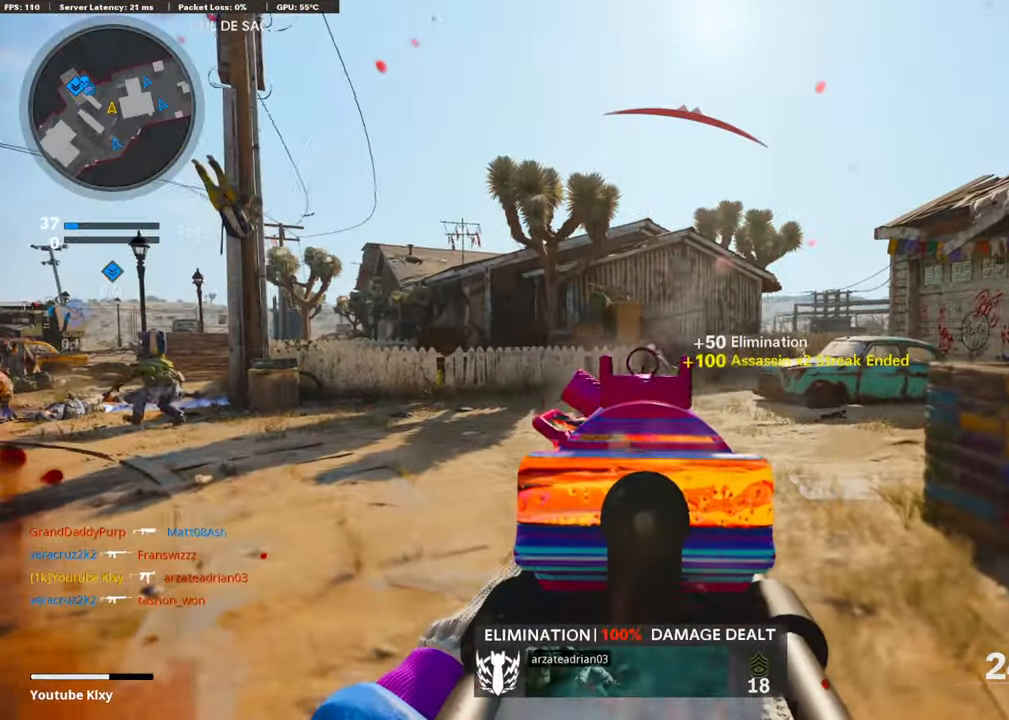
{"buttons": ["L1", "R1"], "left_stick": "left", "right_stick": "down-left", "events": [[34, "R1", "down"], [68, "right_stick", "right"], [85, "left_stick", "right"], [135, "R1", "up"], [135, "right_stick", "center"], [186, "R1", "down"], [287, "R1", "up"], [287, "right_stick", "left"], [455, "left_stick", "left"], [488, "R1", "down"], [505, "right_stick", "down-left"]]}
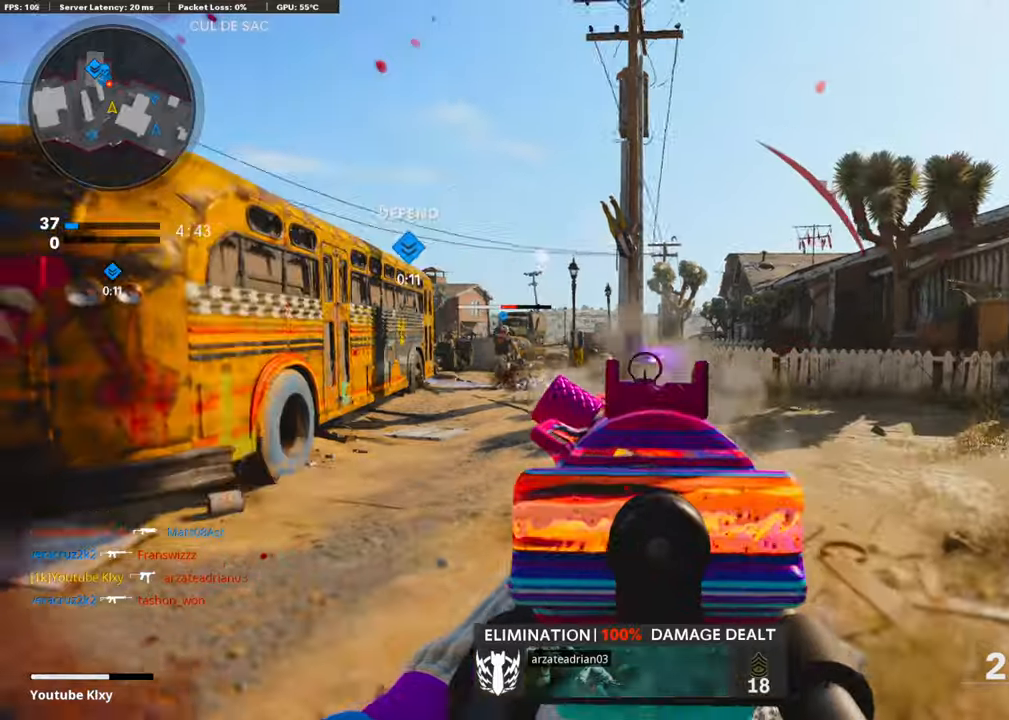
{"buttons": ["L1", "R1"], "left_stick": "right", "right_stick": "left", "events": [[67, "R1", "up"], [118, "R1", "down"], [118, "right_stick", "center"], [236, "R1", "up"], [269, "R1", "down"], [269, "right_stick", "left"], [337, "right_stick", "center"], [354, "left_stick", "center"], [404, "R1", "up"], [404, "left_stick", "right"], [421, "right_stick", "right"], [455, "R1", "down"], [505, "right_stick", "left"]]}
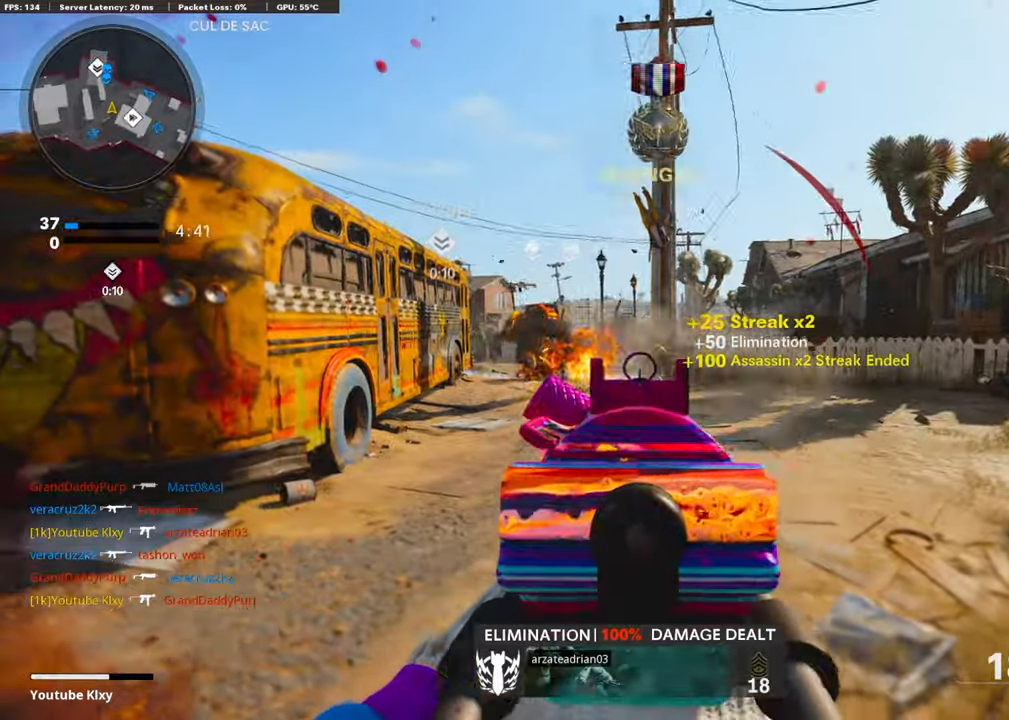
{"buttons": ["L3"], "left_stick": "up", "right_stick": "right", "events": [[51, "R1", "up"], [118, "R1", "down"], [135, "left_stick", "center"], [185, "right_stick", "center"], [219, "R1", "up"], [269, "left_stick", "right"], [286, "R1", "down"], [286, "right_stick", "right"], [370, "L1", "up"], [387, "R1", "up"], [455, "L3", "down"], [471, "left_stick", "up"]]}
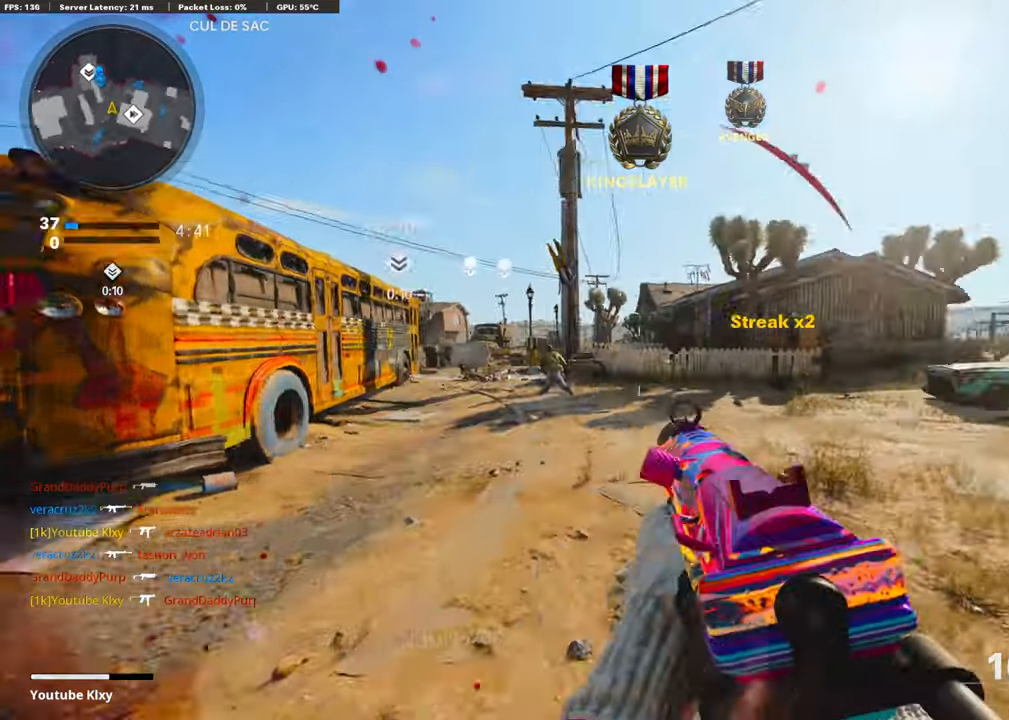
{"buttons": ["L1"], "left_stick": "up-left", "right_stick": "center", "events": [[51, "left_stick", "up-left"], [135, "right_stick", "center"], [236, "right_stick", "right"], [269, "R3", "down"], [320, "right_stick", "center"], [337, "L3", "up"], [370, "R3", "up"], [370, "right_stick", "right"], [471, "L1", "down"], [488, "right_stick", "center"]]}
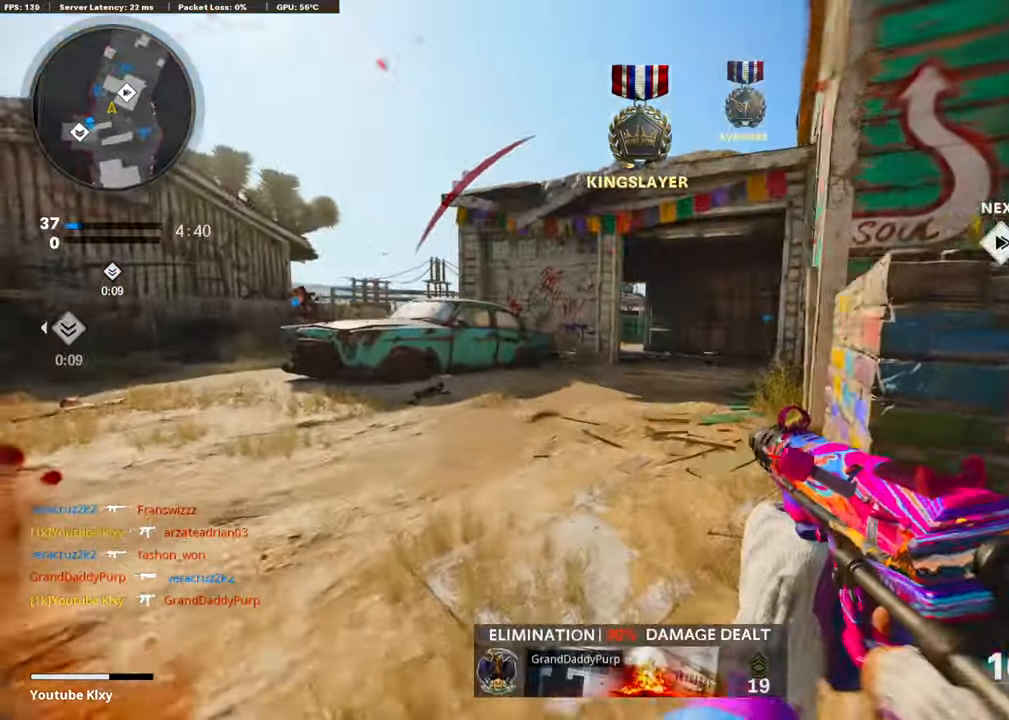
{"buttons": [], "left_stick": "up", "right_stick": "center", "events": [[68, "L1", "up"], [101, "left_stick", "up"], [118, "SQUARE", "down"], [169, "L3", "down"], [202, "SQUARE", "up"], [438, "L3", "up"]]}
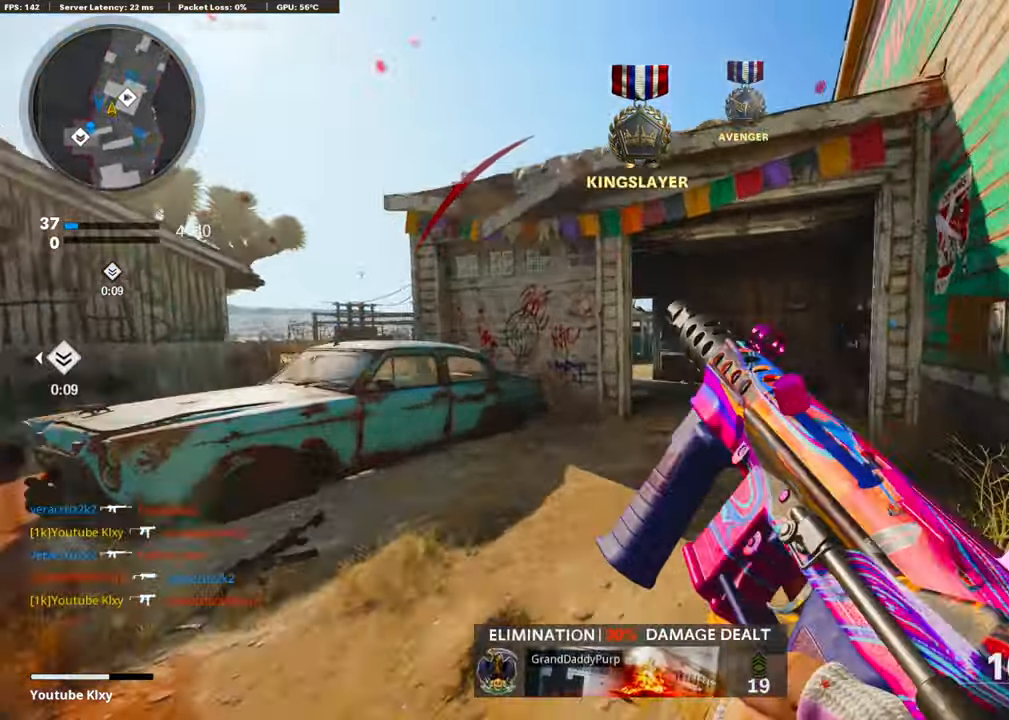
{"buttons": [], "left_stick": "up", "right_stick": "center", "events": []}
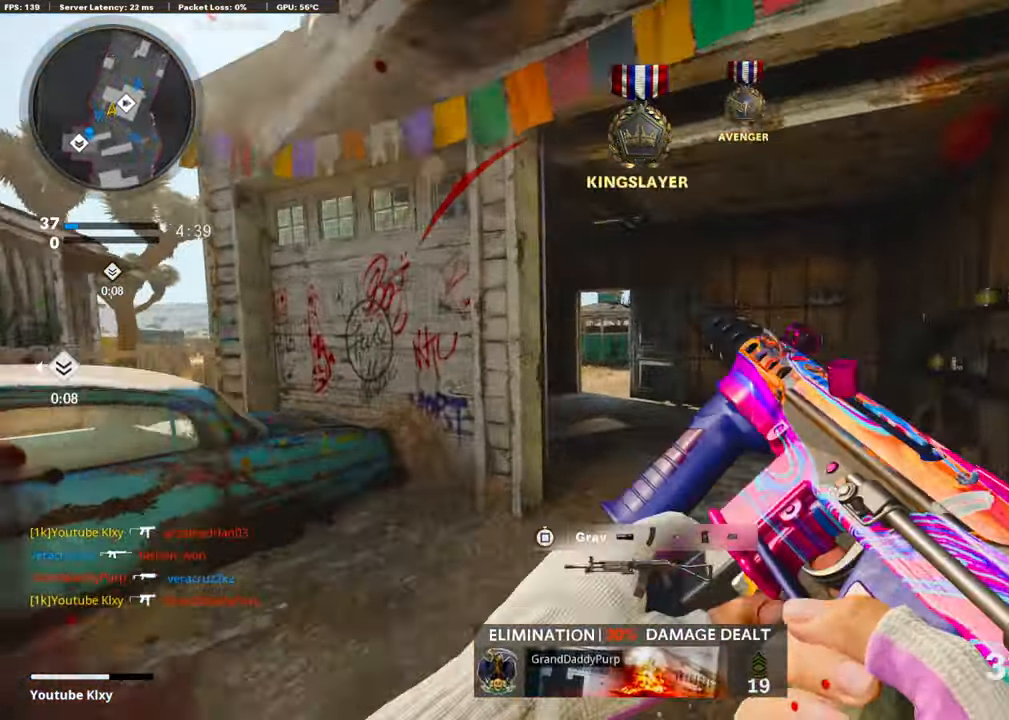
{"buttons": ["L3"], "left_stick": "up-left", "right_stick": "down", "events": [[34, "L2", "down"], [169, "L2", "up"], [236, "right_stick", "down"], [253, "L3", "down"], [286, "R3", "down"], [337, "right_stick", "center"], [387, "L3", "up"], [404, "right_stick", "down"], [438, "R3", "up"], [472, "L3", "down"], [472, "left_stick", "up-left"]]}
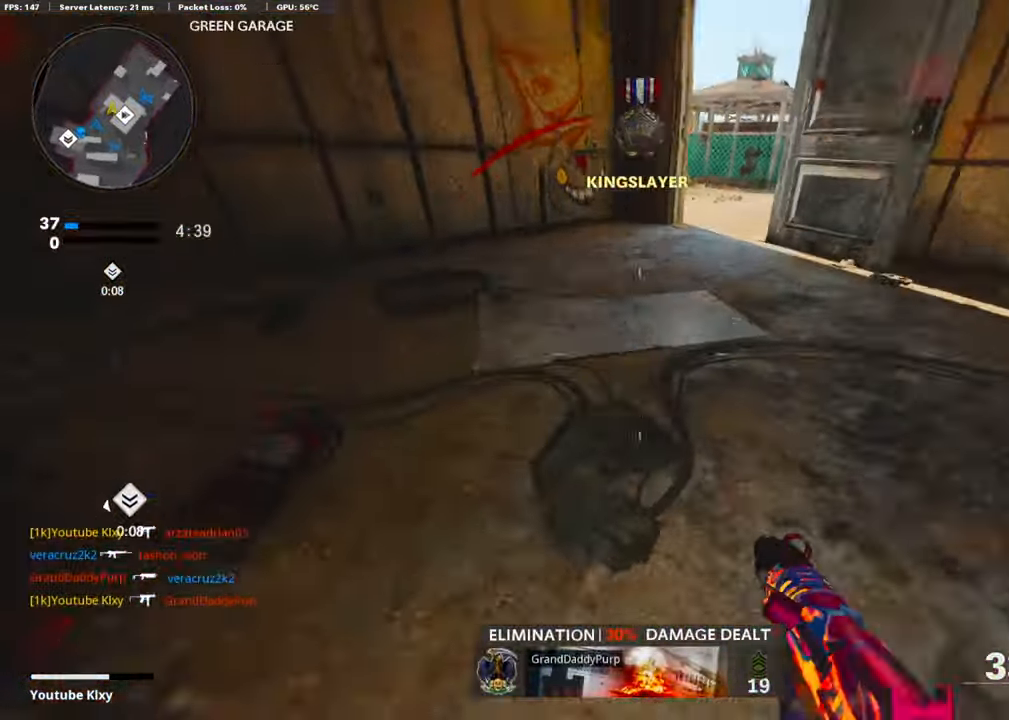
{"buttons": [], "left_stick": "up-left", "right_stick": "right", "events": [[34, "R3", "down"], [51, "right_stick", "up-left"], [85, "L3", "up"], [85, "R3", "up"], [169, "right_stick", "up"], [186, "L3", "down"], [320, "right_stick", "center"], [421, "L3", "up"], [421, "right_stick", "right"]]}
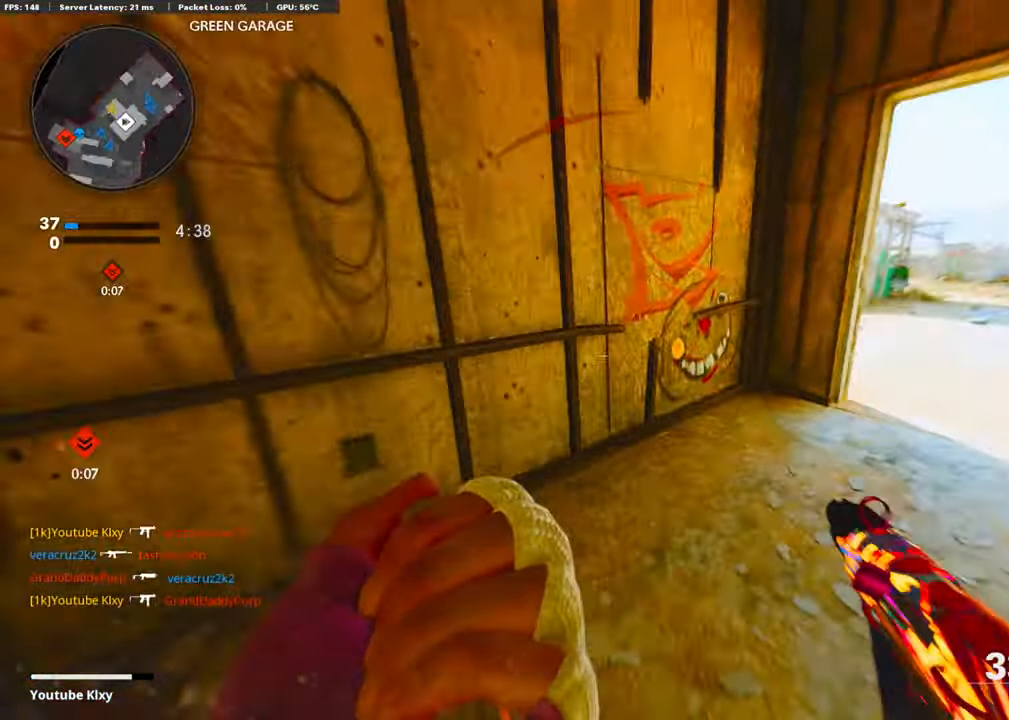
{"buttons": [], "left_stick": "center", "right_stick": "center", "events": [[68, "left_stick", "down-left"], [219, "right_stick", "center"], [388, "left_stick", "center"]]}